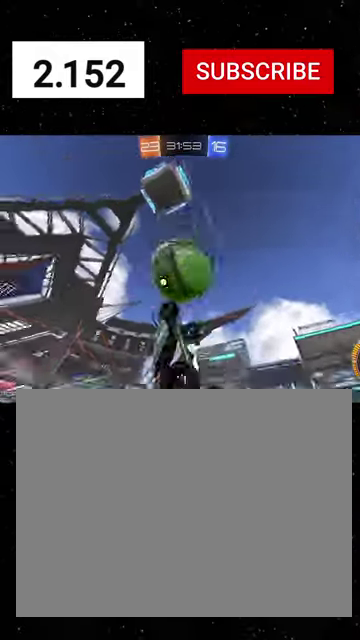
Gameplay with a controller (Xbox layout); each line is a JSON object with the inputs held at the frame after it. "events" lists button and stick changes between this image and that frame as [ms after this image, input, new state], when the widget could be followed in between.
{"buttons": ["R1", "R2"], "left_stick": "up", "right_stick": "center"}
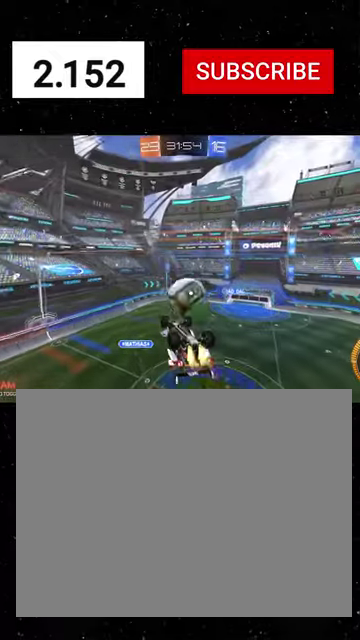
{"buttons": ["R1", "R2"], "left_stick": "right", "right_stick": "center", "events": [[100, "left_stick", "center"], [200, "left_stick", "left"], [300, "left_stick", "center"], [367, "left_stick", "right"]]}
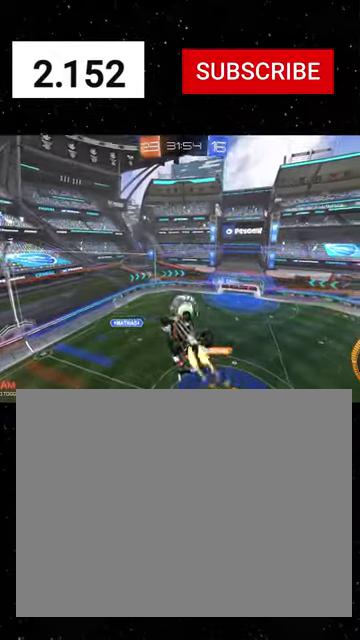
{"buttons": ["X", "R2"], "left_stick": "down-left", "right_stick": "center", "events": [[67, "A", "down"], [100, "left_stick", "center"], [167, "A", "up"], [300, "left_stick", "left"], [334, "R1", "up"], [367, "X", "down"], [434, "left_stick", "down-left"]]}
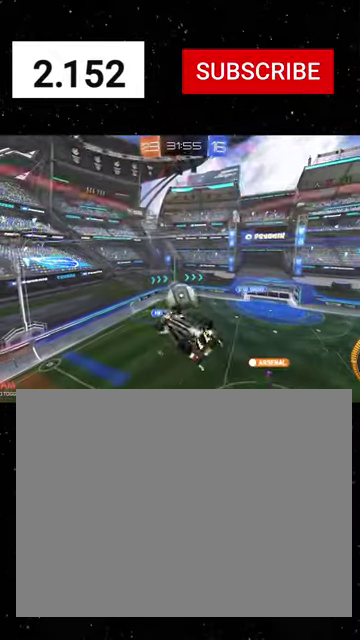
{"buttons": ["X", "R2"], "left_stick": "center", "right_stick": "center", "events": [[34, "left_stick", "down"], [167, "left_stick", "up"], [400, "R1", "down"], [500, "R1", "up"], [500, "left_stick", "center"]]}
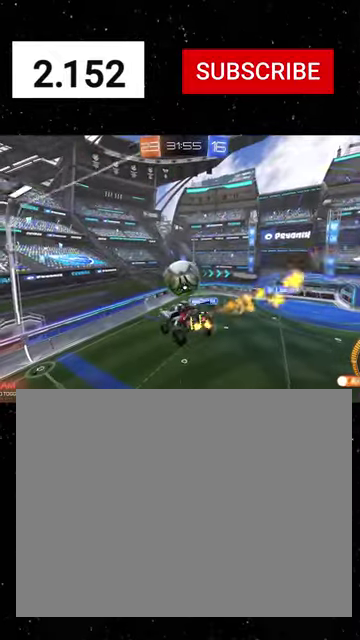
{"buttons": ["A", "R2"], "left_stick": "down", "right_stick": "center", "events": [[67, "R1", "down"], [134, "X", "up"], [200, "R1", "up"], [234, "left_stick", "up"], [434, "A", "down"], [500, "left_stick", "down"]]}
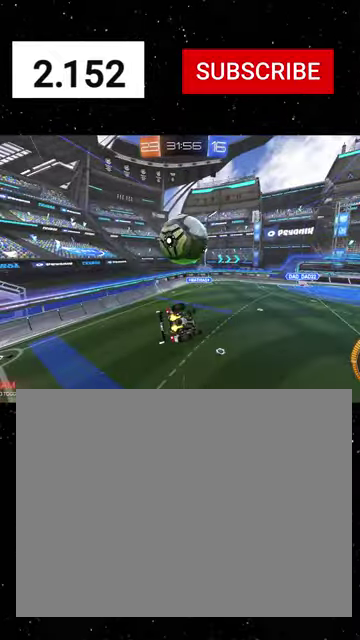
{"buttons": [], "left_stick": "up", "right_stick": "center", "events": [[34, "R1", "down"], [34, "X", "down"], [200, "A", "up"], [234, "R1", "up"], [234, "left_stick", "right"], [267, "X", "up"], [300, "left_stick", "up-right"], [400, "left_stick", "up"], [467, "R2", "up"]]}
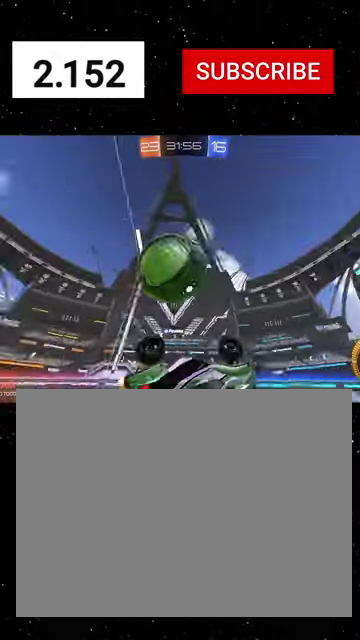
{"buttons": ["Y", "R1", "R2"], "left_stick": "left", "right_stick": "center", "events": [[34, "X", "down"], [100, "left_stick", "up-left"], [200, "R2", "down"], [334, "X", "up"], [434, "R1", "down"], [434, "left_stick", "left"], [467, "Y", "down"]]}
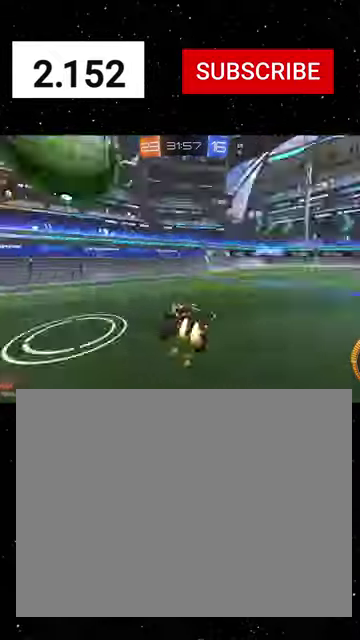
{"buttons": ["R1", "R2"], "left_stick": "left", "right_stick": "center", "events": [[67, "Y", "up"], [167, "left_stick", "center"], [234, "left_stick", "right"], [334, "Y", "down"], [400, "left_stick", "center"], [467, "Y", "up"], [467, "left_stick", "left"]]}
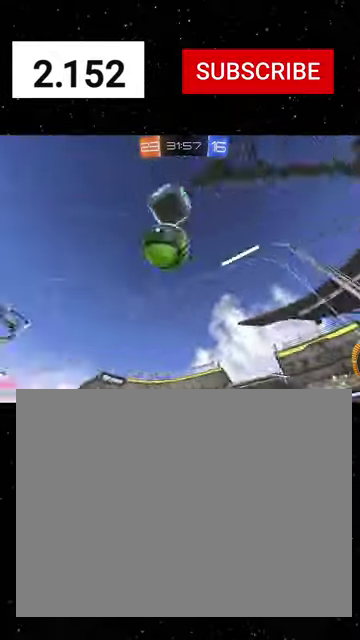
{"buttons": ["R2"], "left_stick": "center", "right_stick": "center", "events": [[34, "left_stick", "center"], [234, "R1", "up"], [267, "L2", "down"], [267, "R2", "up"], [267, "left_stick", "right"], [334, "left_stick", "down-right"], [367, "R2", "down"], [434, "L2", "up"], [434, "left_stick", "right"], [500, "left_stick", "center"]]}
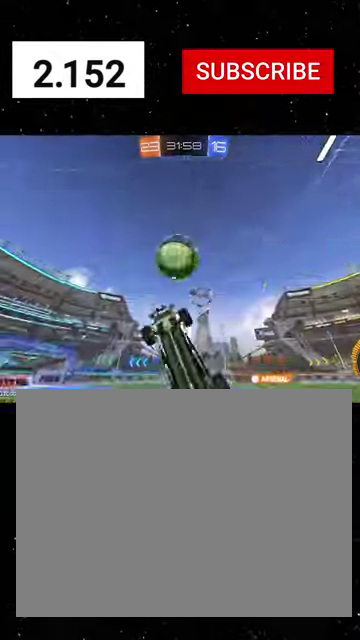
{"buttons": ["R2"], "left_stick": "center", "right_stick": "center", "events": [[100, "R1", "down"], [134, "left_stick", "right"], [334, "R1", "up"], [434, "L2", "down"], [467, "left_stick", "center"], [500, "L2", "up"]]}
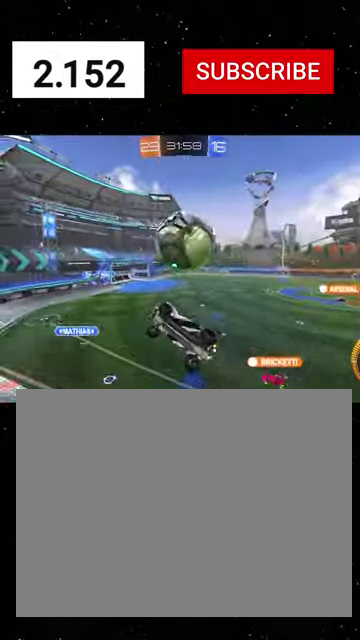
{"buttons": ["X", "R2"], "left_stick": "down", "right_stick": "center", "events": [[34, "R1", "down"], [167, "left_stick", "down"], [200, "A", "down"], [200, "R1", "up"], [267, "X", "down"], [334, "A", "up"], [400, "X", "up"], [500, "X", "down"]]}
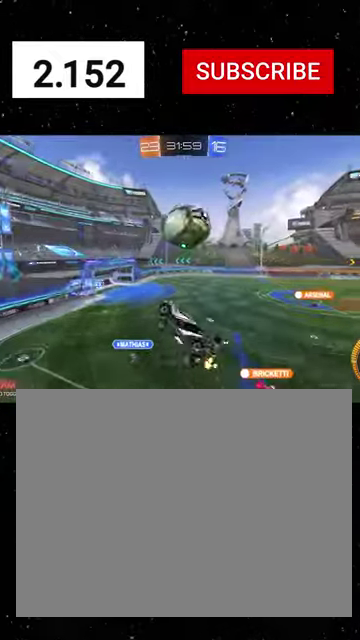
{"buttons": ["B", "R1", "R2"], "left_stick": "center", "right_stick": "center", "events": [[67, "R1", "down"], [134, "left_stick", "right"], [200, "left_stick", "up-right"], [334, "X", "up"], [334, "left_stick", "up"], [467, "left_stick", "center"], [500, "B", "down"]]}
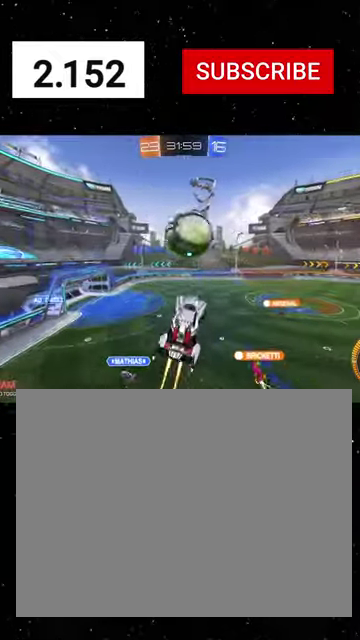
{"buttons": ["A", "X", "R1", "R2"], "left_stick": "down", "right_stick": "center", "events": [[67, "B", "up"], [100, "R1", "up"], [267, "left_stick", "up"], [334, "A", "down"], [434, "R1", "down"], [434, "X", "down"], [434, "left_stick", "down"]]}
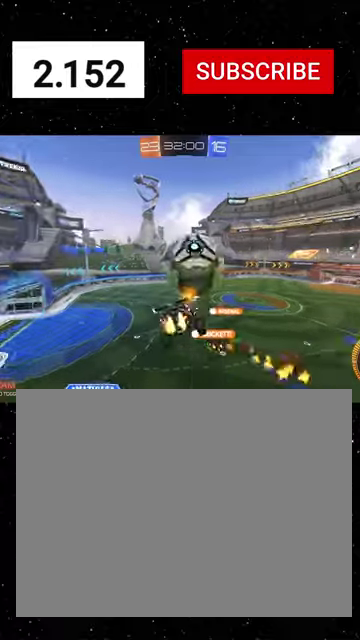
{"buttons": ["X", "R2"], "left_stick": "down", "right_stick": "center", "events": [[34, "A", "up"], [34, "left_stick", "down-left"], [134, "left_stick", "down"], [200, "left_stick", "down-right"], [400, "left_stick", "down-left"], [467, "R1", "up"], [500, "left_stick", "down"]]}
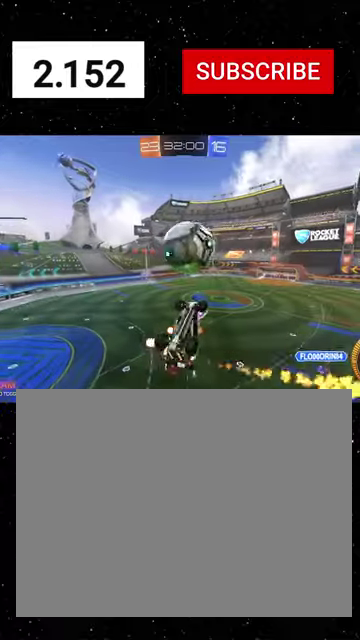
{"buttons": ["B", "L1"], "left_stick": "down-left", "right_stick": "center", "events": [[134, "left_stick", "down-right"], [167, "L1", "down"], [167, "X", "up"], [300, "R2", "up"], [400, "B", "down"], [434, "left_stick", "down-left"]]}
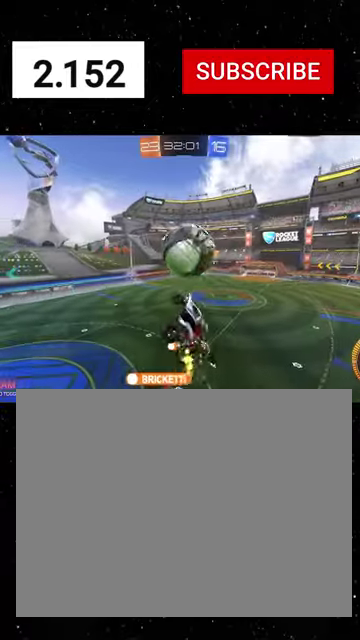
{"buttons": ["B", "Y", "R1", "R2"], "left_stick": "down", "right_stick": "center", "events": [[67, "R1", "down"], [100, "L1", "up"], [134, "left_stick", "right"], [200, "B", "up"], [267, "R2", "down"], [334, "B", "down"], [334, "Y", "down"], [334, "left_stick", "down"]]}
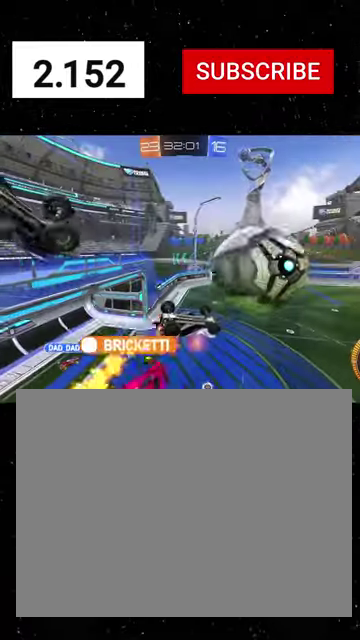
{"buttons": ["B", "L1", "R1", "R2"], "left_stick": "right", "right_stick": "center", "events": [[34, "R1", "up"], [34, "left_stick", "center"], [67, "Y", "up"], [100, "B", "up"], [234, "R1", "down"], [400, "B", "down"], [467, "left_stick", "right"], [500, "L1", "down"]]}
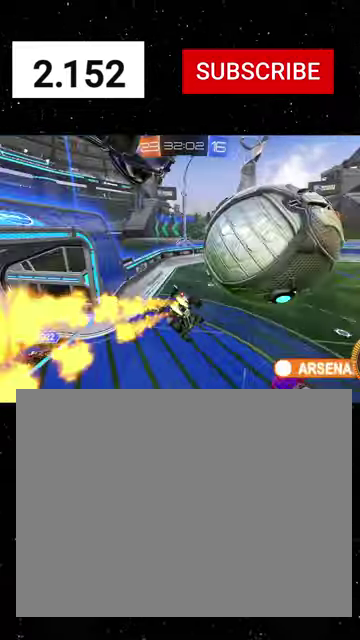
{"buttons": ["R1", "R2"], "left_stick": "right", "right_stick": "center", "events": [[34, "R1", "up"], [100, "L1", "up"], [134, "B", "up"], [134, "left_stick", "down-right"], [234, "left_stick", "right"], [434, "R1", "down"]]}
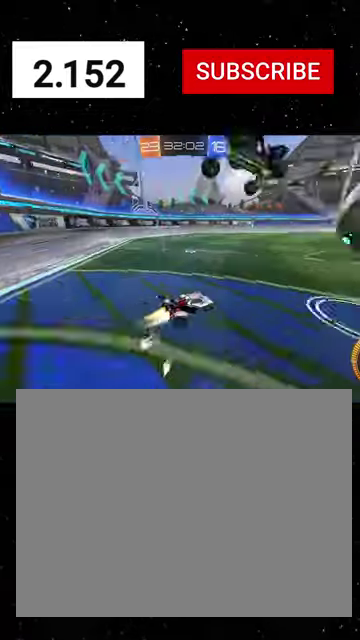
{"buttons": ["R2"], "left_stick": "left", "right_stick": "center", "events": [[34, "Y", "down"], [167, "Y", "up"], [167, "left_stick", "left"], [400, "R1", "up"]]}